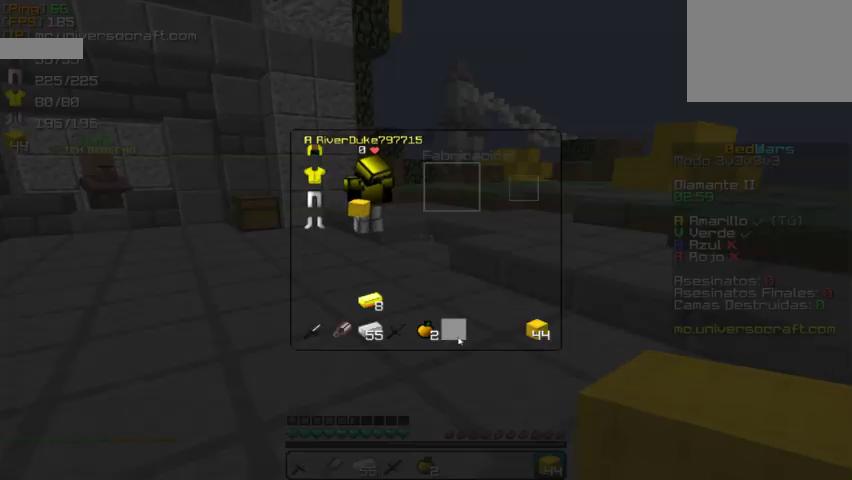
Gameplay with keyboard and mouse; each line is a JSON object with the keys and mouse buttons held at the frame after it. "events" lists presses ("down") and releases ("up") of "a", "d", "s", "w", "mouse_left" and "mouse_right" between this image and that frame as [ms after this image, input, new state], when the widget could be followed in between. "mouse_left", "mouse_right" = the "left", "right" buttons of the "mouse" list. No other keys are recorded. Fast repeated clicks can show as one long hold. Mouse movement is not recorded.
{"keys": [], "mouse": [], "events": [[334, "mouse_left", "down"], [400, "mouse_left", "up"]]}
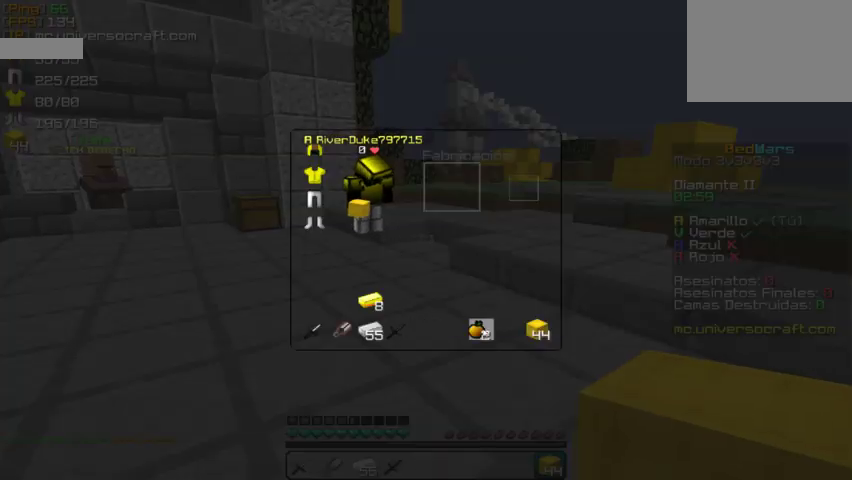
{"keys": [], "mouse": [], "events": []}
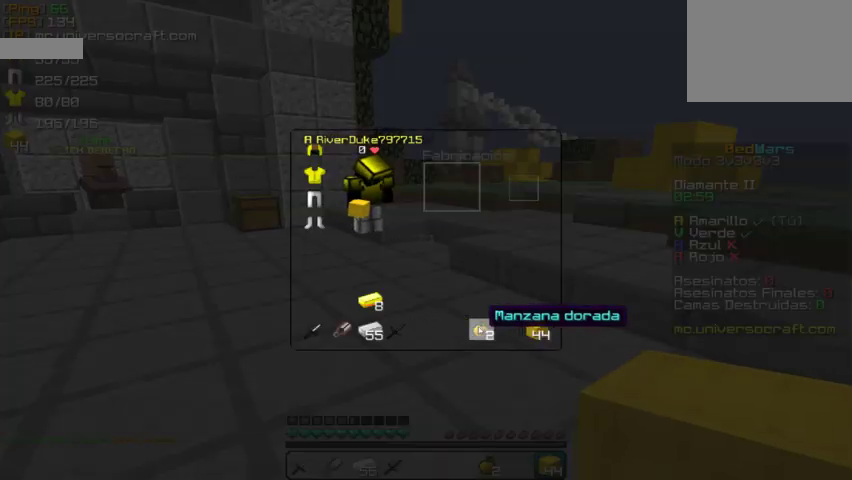
{"keys": [], "mouse": [], "events": [[367, "mouse_left", "down"], [467, "mouse_left", "up"]]}
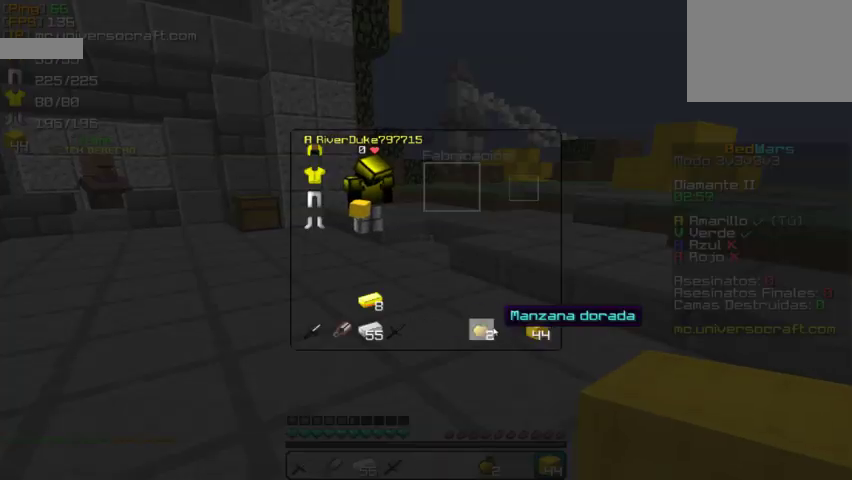
{"keys": [], "mouse": ["left"], "events": [[234, "mouse_left", "down"], [300, "mouse_left", "up"], [434, "mouse_left", "down"]]}
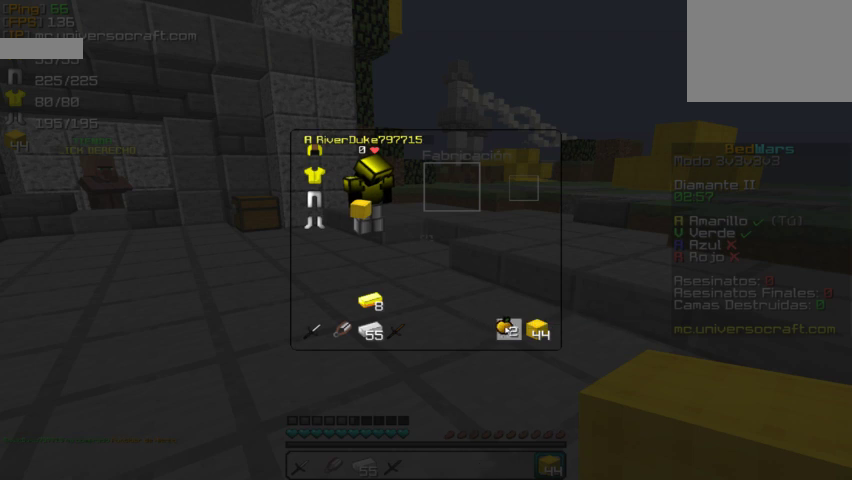
{"keys": [], "mouse": [], "events": [[34, "mouse_left", "up"]]}
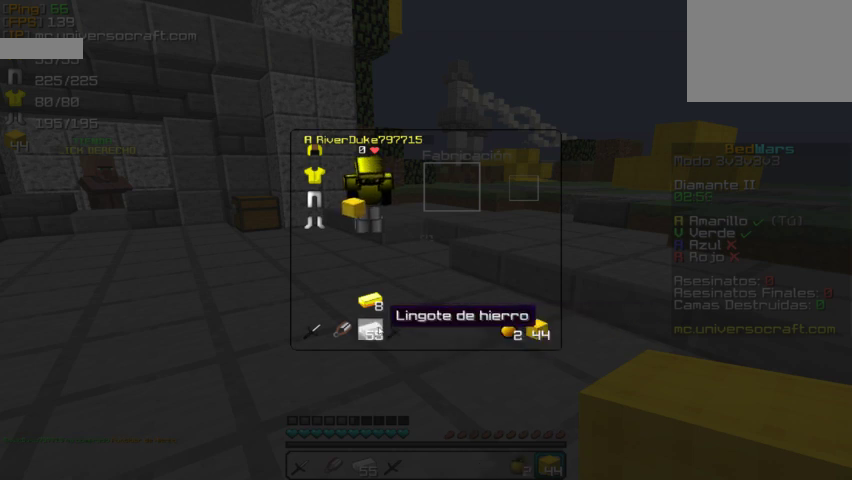
{"keys": [], "mouse": [], "events": [[67, "mouse_left", "down"], [167, "mouse_left", "up"]]}
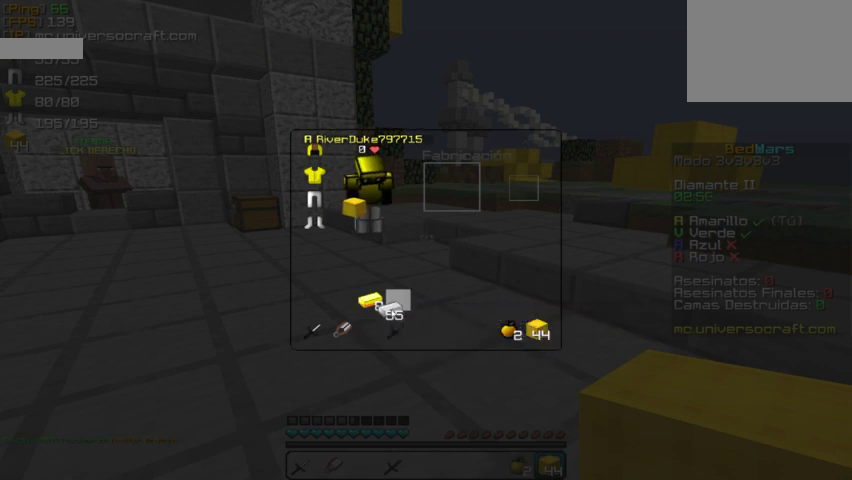
{"keys": [], "mouse": ["left"], "events": [[467, "mouse_left", "down"]]}
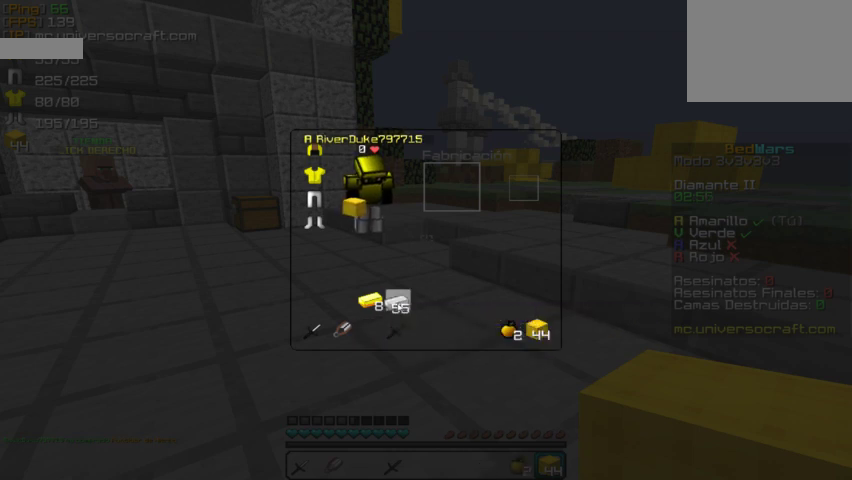
{"keys": [], "mouse": [], "events": [[34, "mouse_left", "up"], [300, "mouse_left", "down"], [367, "mouse_left", "up"]]}
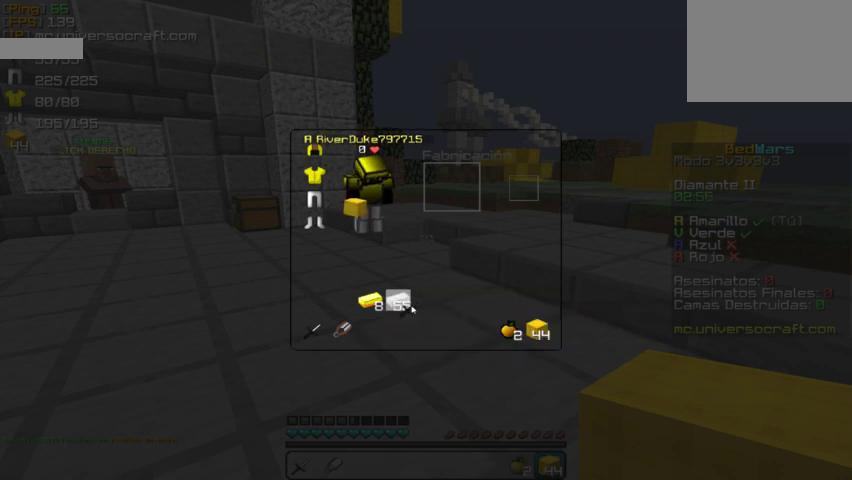
{"keys": [], "mouse": [], "events": [[234, "mouse_left", "down"], [300, "mouse_left", "up"]]}
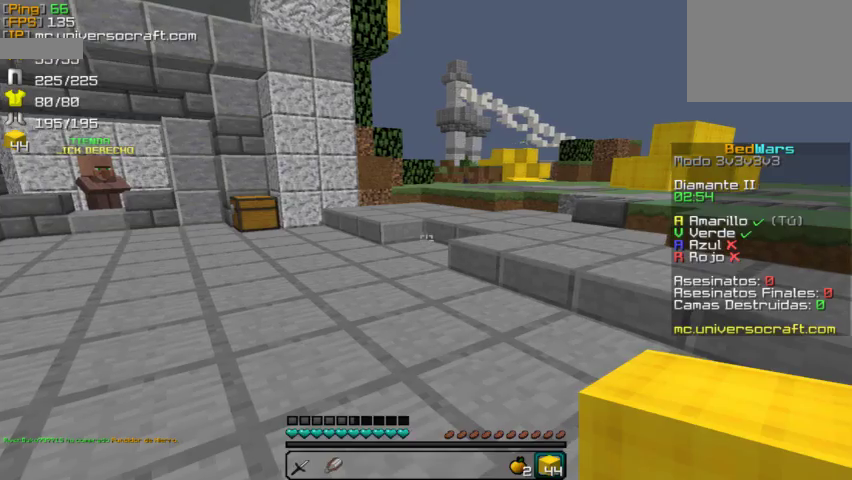
{"keys": ["w"], "mouse": [], "events": [[234, "w", "down"]]}
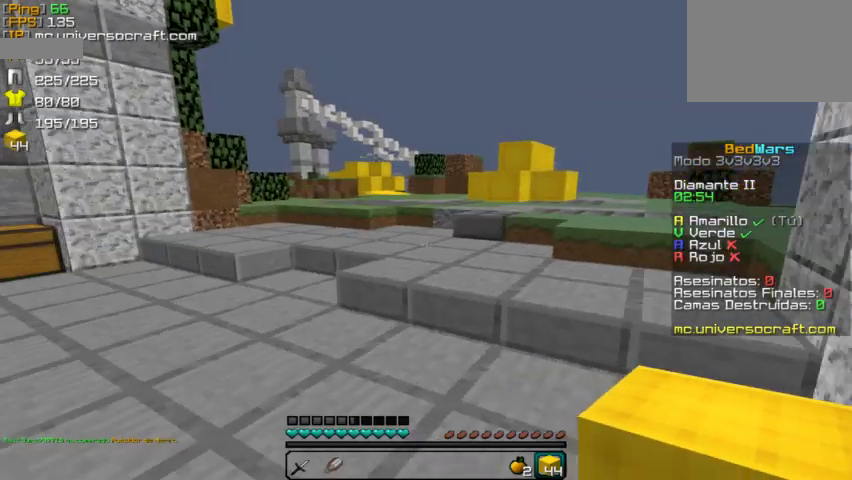
{"keys": ["w"], "mouse": [], "events": []}
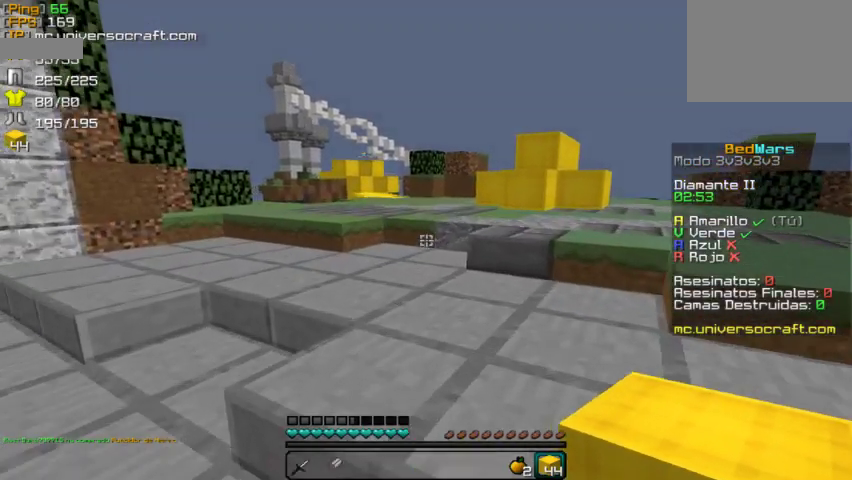
{"keys": ["w"], "mouse": [], "events": []}
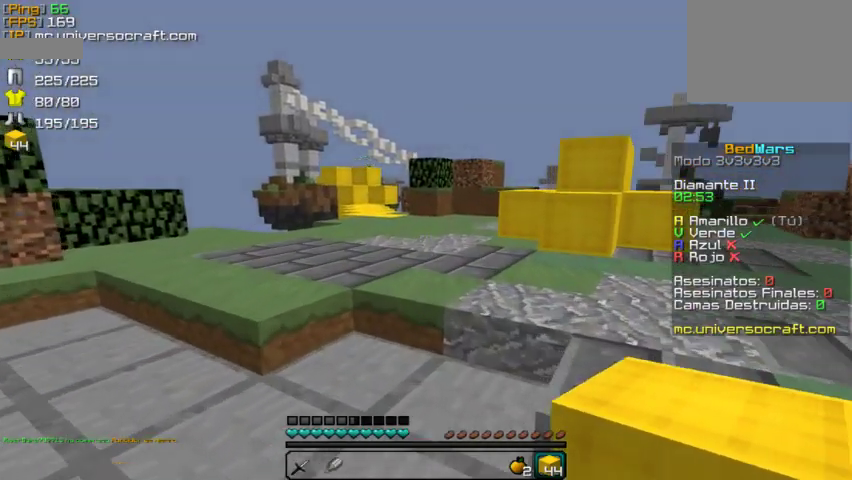
{"keys": ["w"], "mouse": [], "events": []}
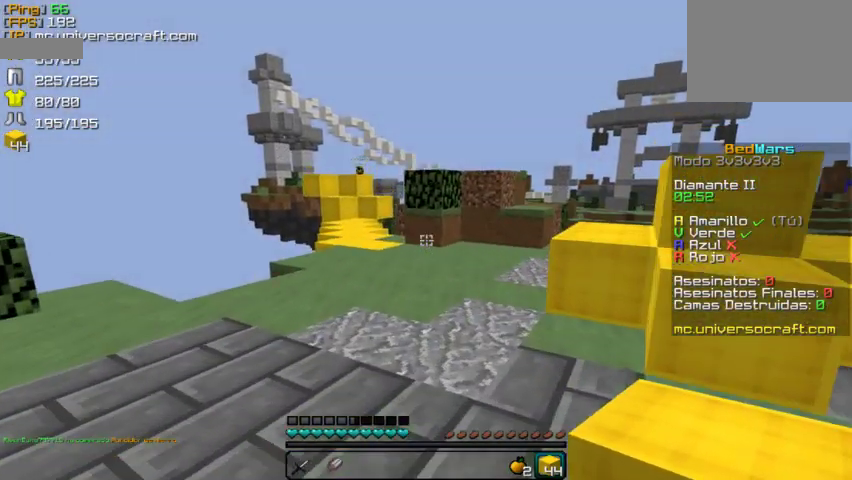
{"keys": ["w"], "mouse": [], "events": []}
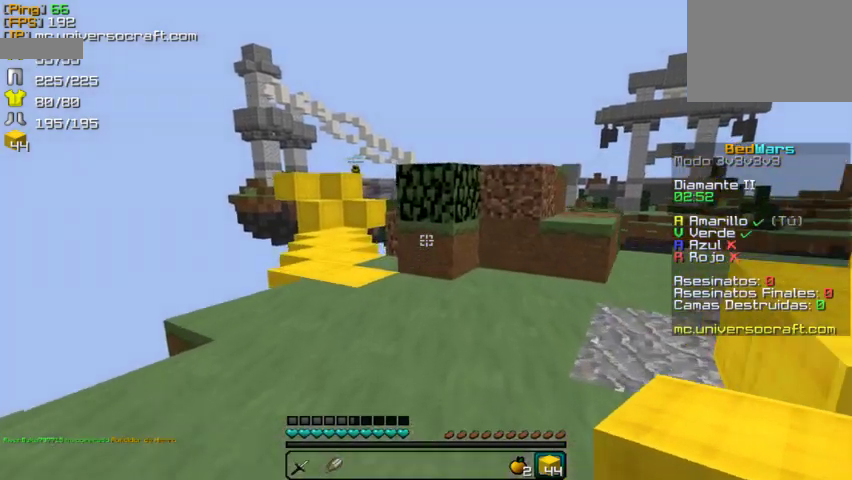
{"keys": [], "mouse": [], "events": [[367, "w", "up"]]}
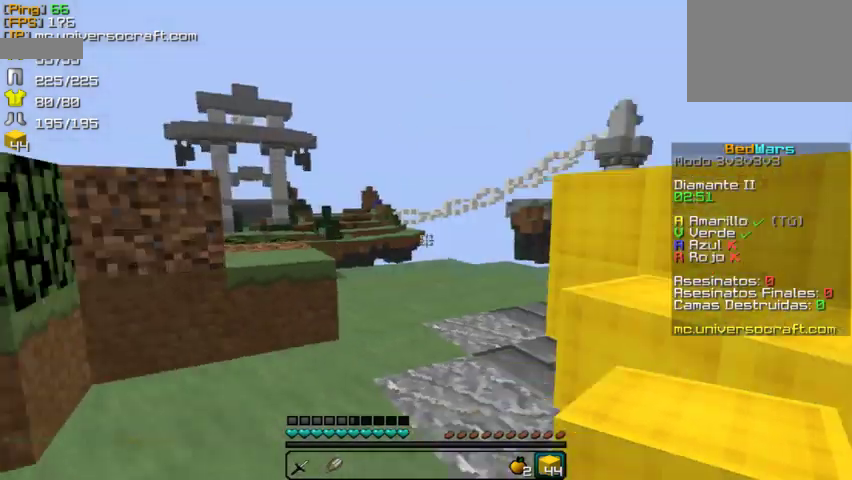
{"keys": ["d"], "mouse": [], "events": [[167, "d", "down"]]}
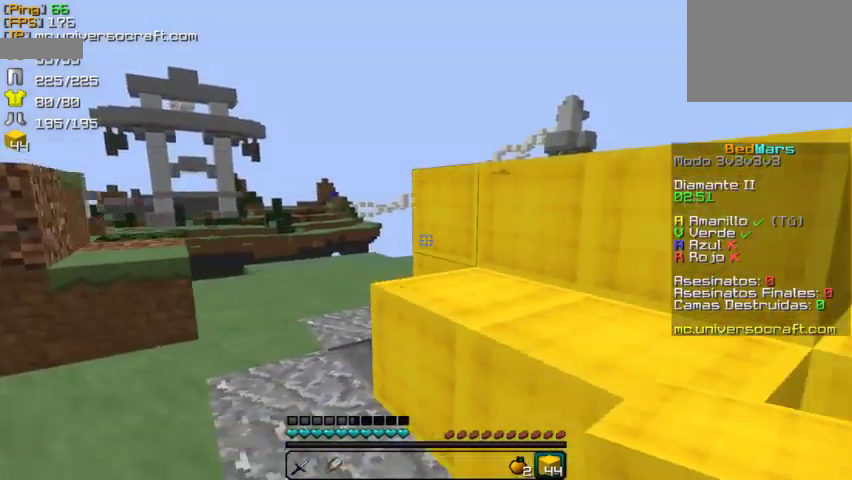
{"keys": ["d"], "mouse": [], "events": []}
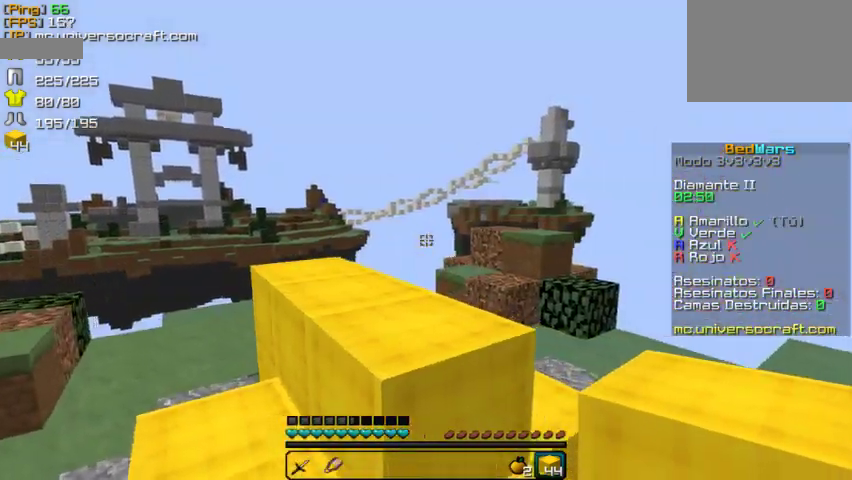
{"keys": [], "mouse": [], "events": [[334, "d", "up"]]}
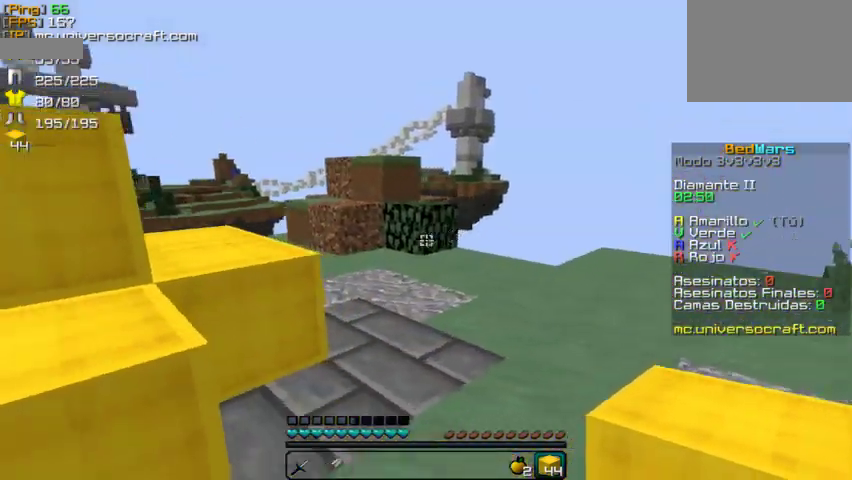
{"keys": [], "mouse": ["right"], "events": [[34, "w", "down"], [234, "w", "up"], [434, "mouse_right", "down"]]}
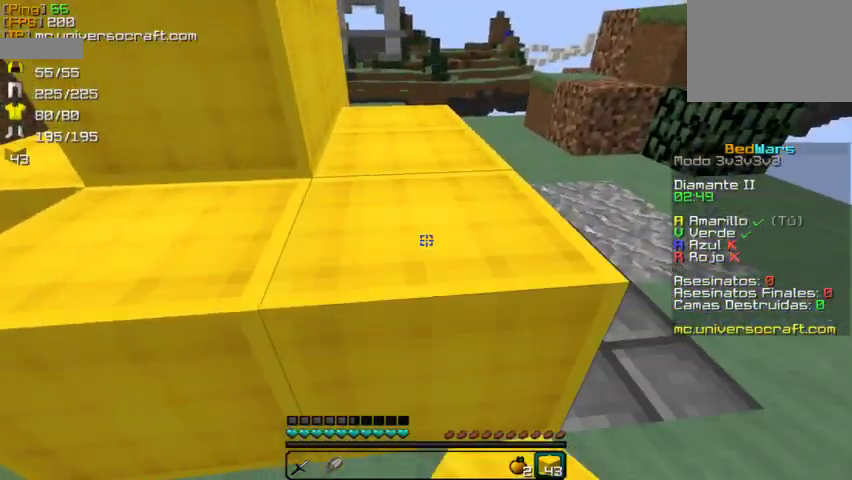
{"keys": ["w"], "mouse": [], "events": [[34, "mouse_right", "up"], [234, "w", "down"]]}
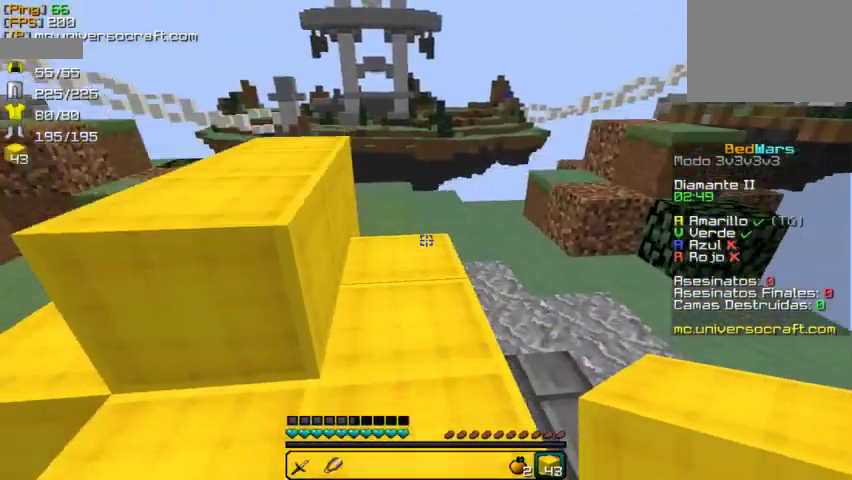
{"keys": [], "mouse": [], "events": [[67, "w", "up"]]}
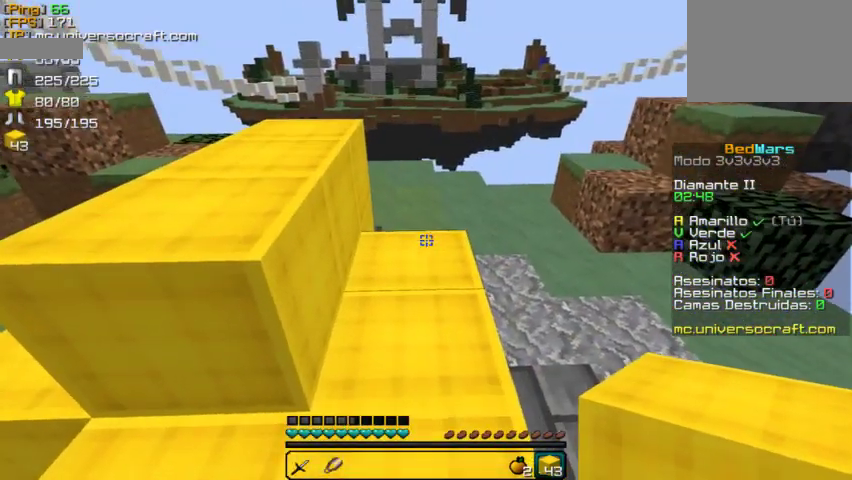
{"keys": [], "mouse": ["right"], "events": [[134, "mouse_right", "down"], [234, "mouse_right", "up"], [467, "mouse_right", "down"]]}
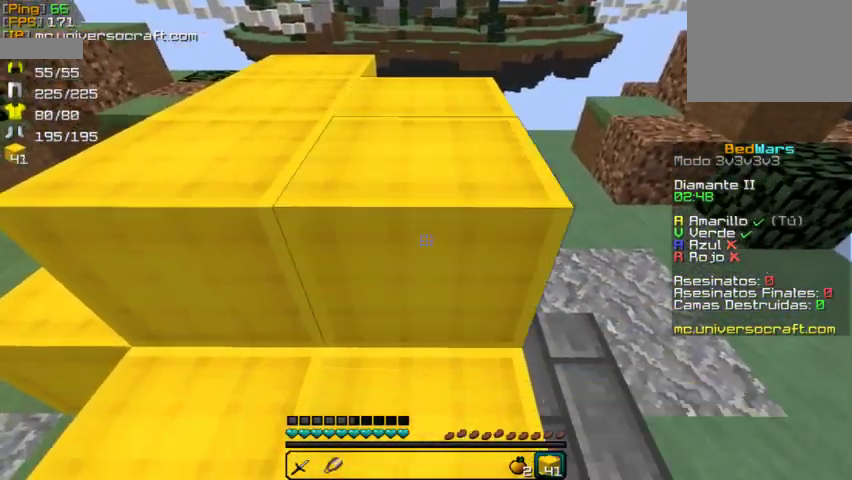
{"keys": ["a"], "mouse": [], "events": [[67, "mouse_right", "up"], [367, "a", "down"]]}
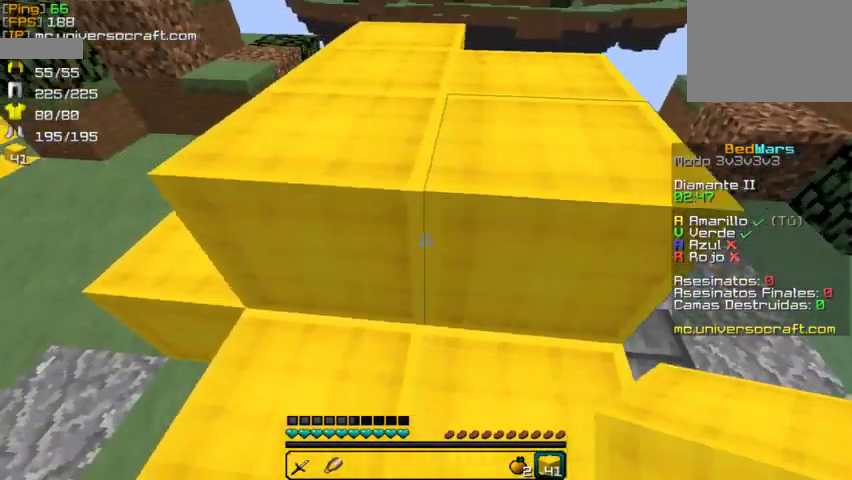
{"keys": [], "mouse": [], "events": [[134, "a", "up"], [334, "a", "down"], [334, "w", "down"], [400, "a", "up"], [467, "w", "up"]]}
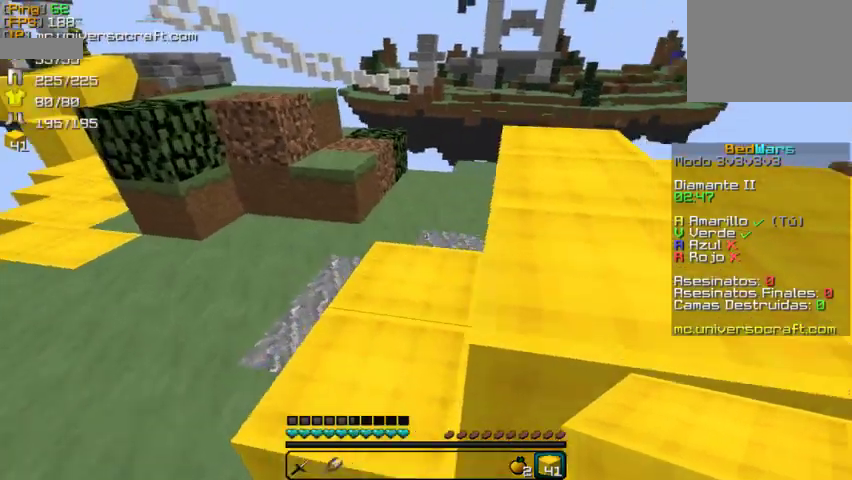
{"keys": [], "mouse": [], "events": [[200, "w", "down"], [367, "w", "up"]]}
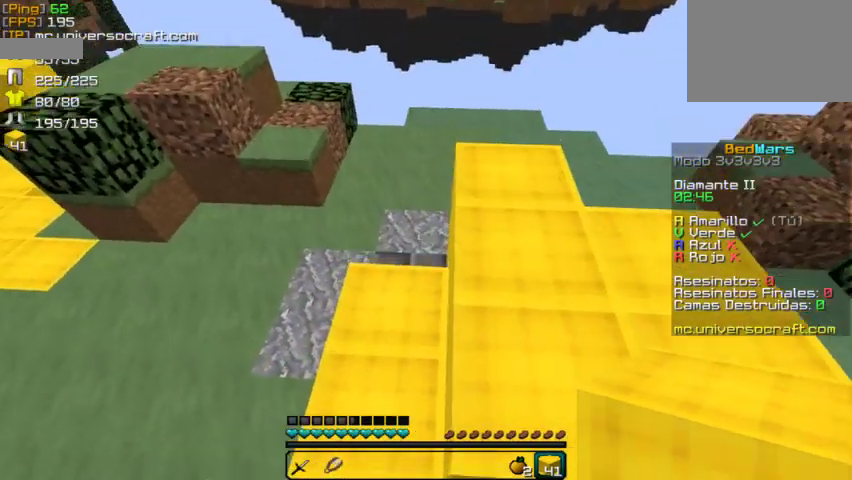
{"keys": [], "mouse": ["right"], "events": [[34, "w", "down"], [200, "w", "up"], [500, "mouse_right", "down"]]}
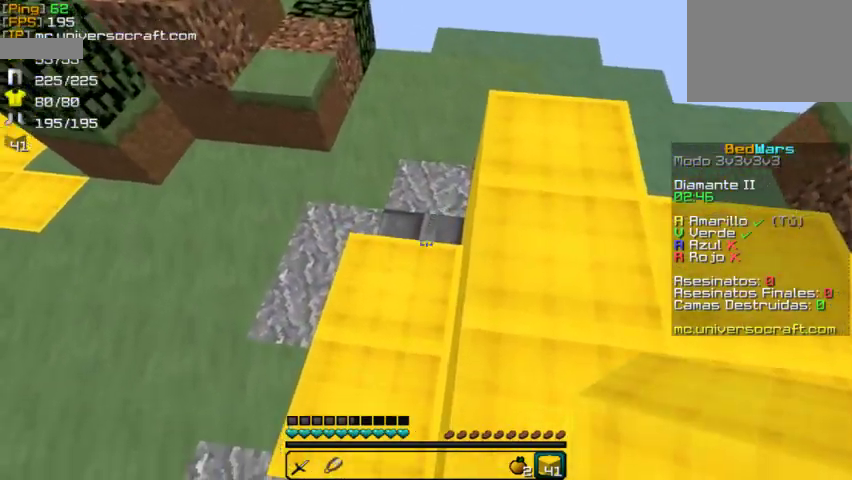
{"keys": [], "mouse": [], "events": [[100, "mouse_right", "up"], [400, "mouse_right", "down"], [500, "mouse_right", "up"]]}
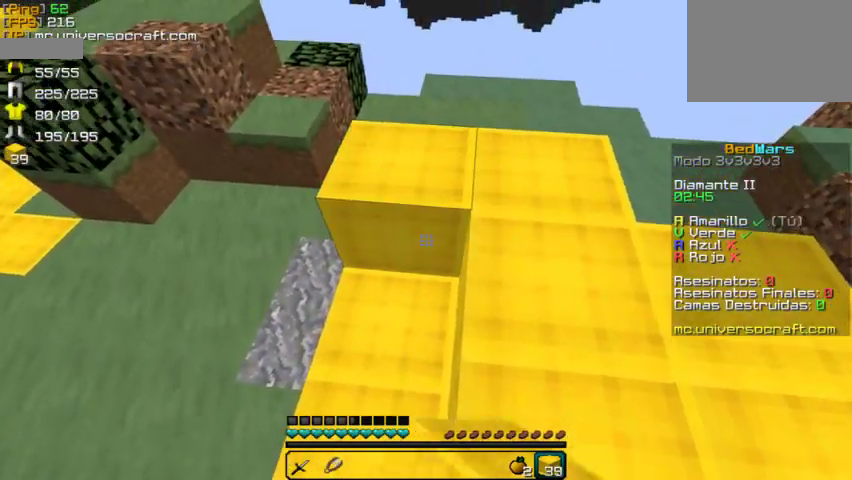
{"keys": ["w"], "mouse": [], "events": [[167, "d", "down"], [300, "w", "down"], [400, "d", "up"]]}